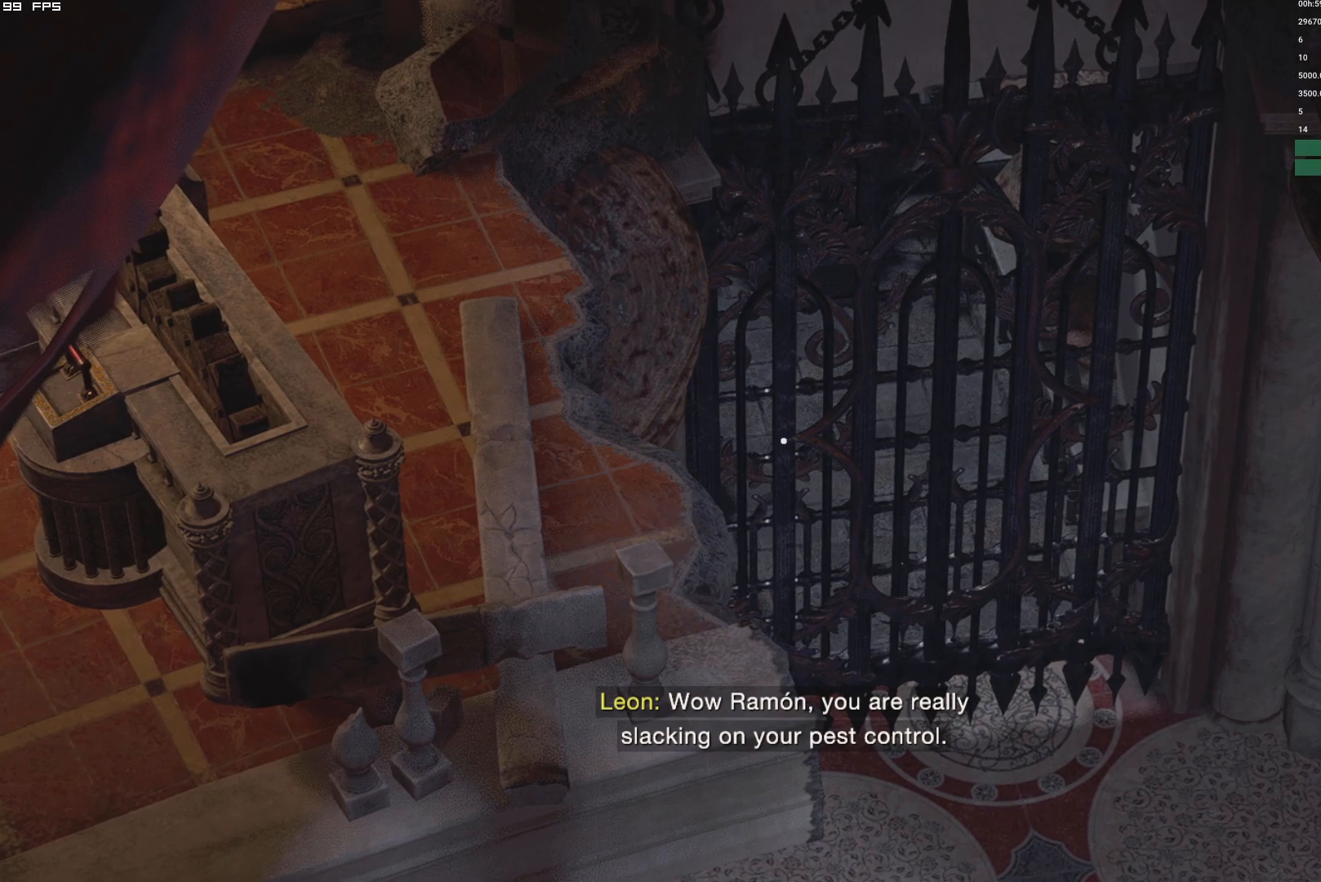
Gameplay with keyboard and mouse; each line is a JSON object with the keys and mouse buttons held at the frame after it. "events" lists presses ("down") and releases ("up") of "1", "2", "3", "4", "5", "6", "a", "alt", "b", "c", "caps_lock", "ctrl", "d", "e", "escape", "f", "g", "q", "r", "s", "shift", "space", "t", "tab", "v", "w", "x", "y", "z", "mouse_left", "mouse_wheel", "mouse_right", "mouse_mb4" and "mouse_mb5" between this image and that frame as [ms after this image, input, new state], when the widget could be followed in between. "mouse_left", "mouse_wheel", "mouse_right", "mouse_mb4", "mouse_mb5" = the "left", "wheel", "right", "mb4", "mb5" buttons of the "mouse" list. No other keys are recorded. "wheel" means that the mouse wheel is clicked or scrolled. Mouse movement is not recorded.
{"keys": [], "mouse": [], "events": []}
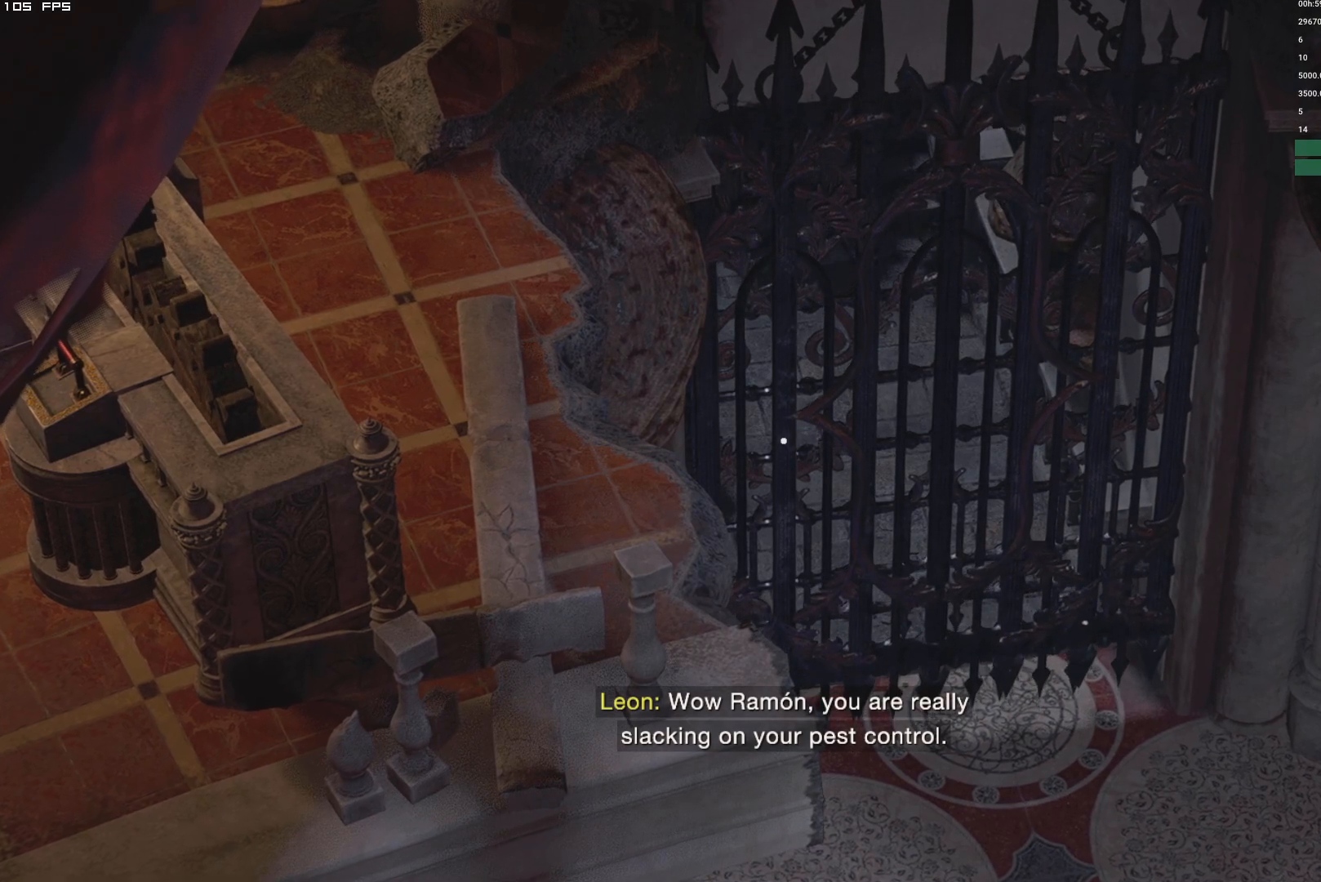
{"keys": [], "mouse": [], "events": []}
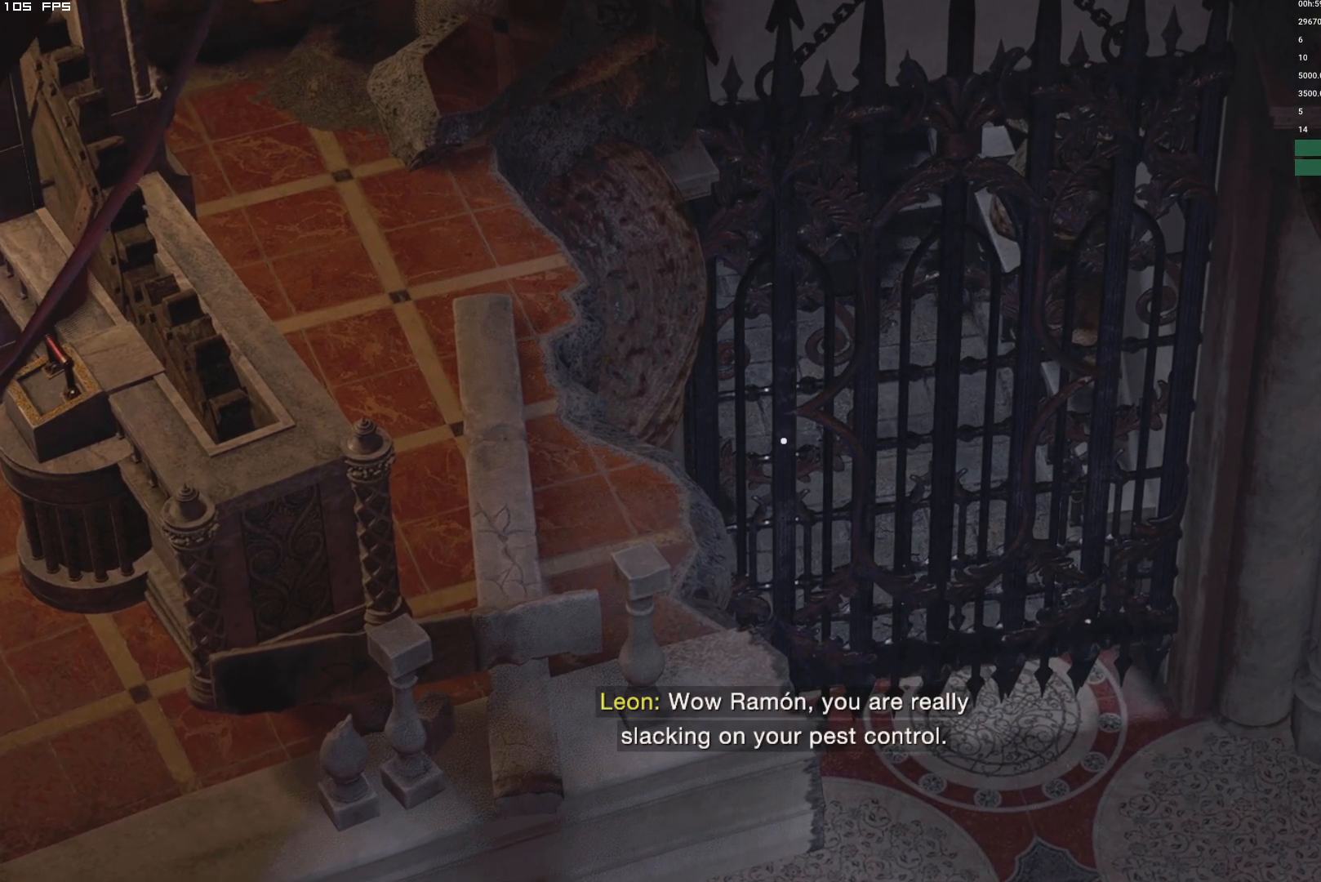
{"keys": [], "mouse": [], "events": []}
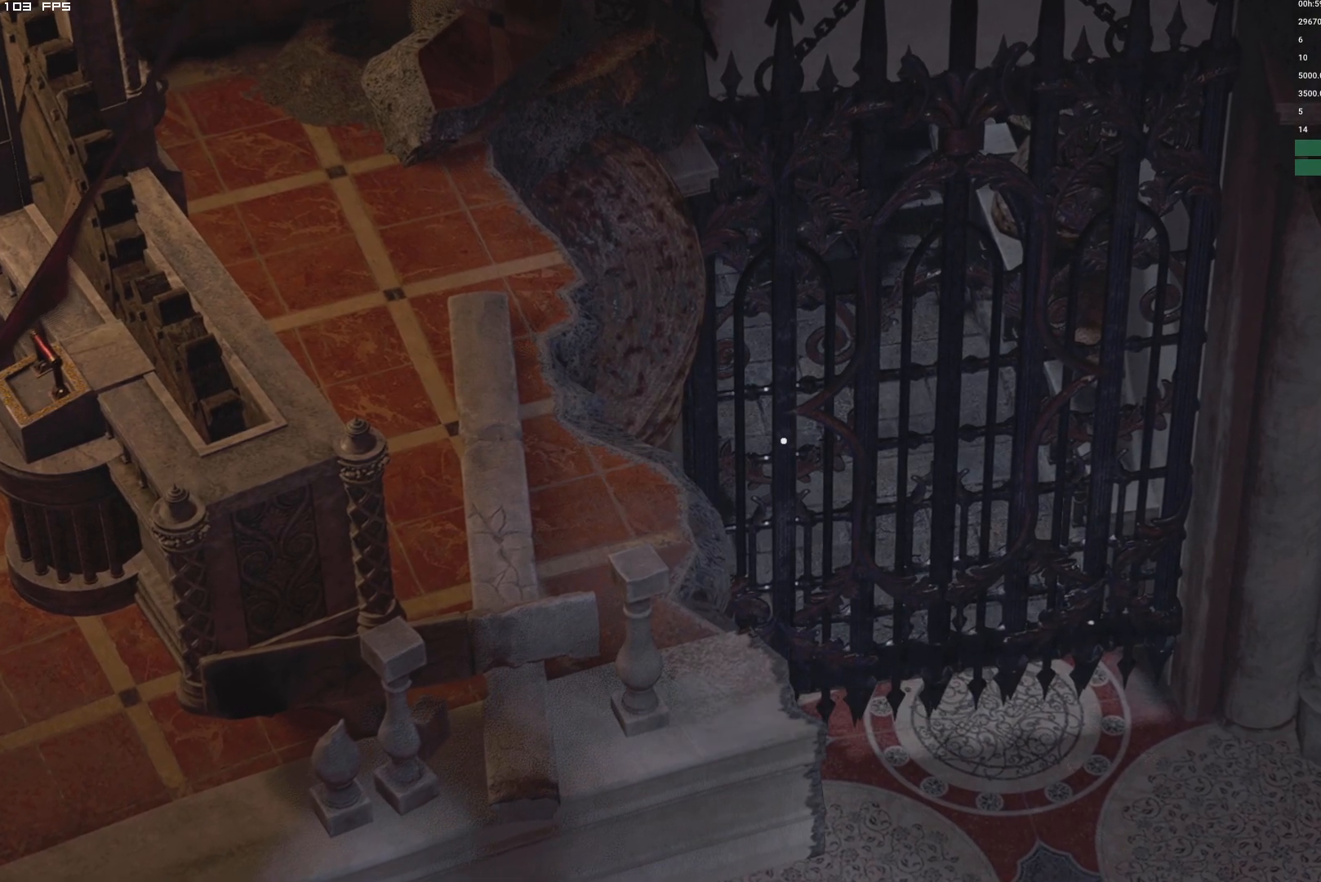
{"keys": [], "mouse": [], "events": []}
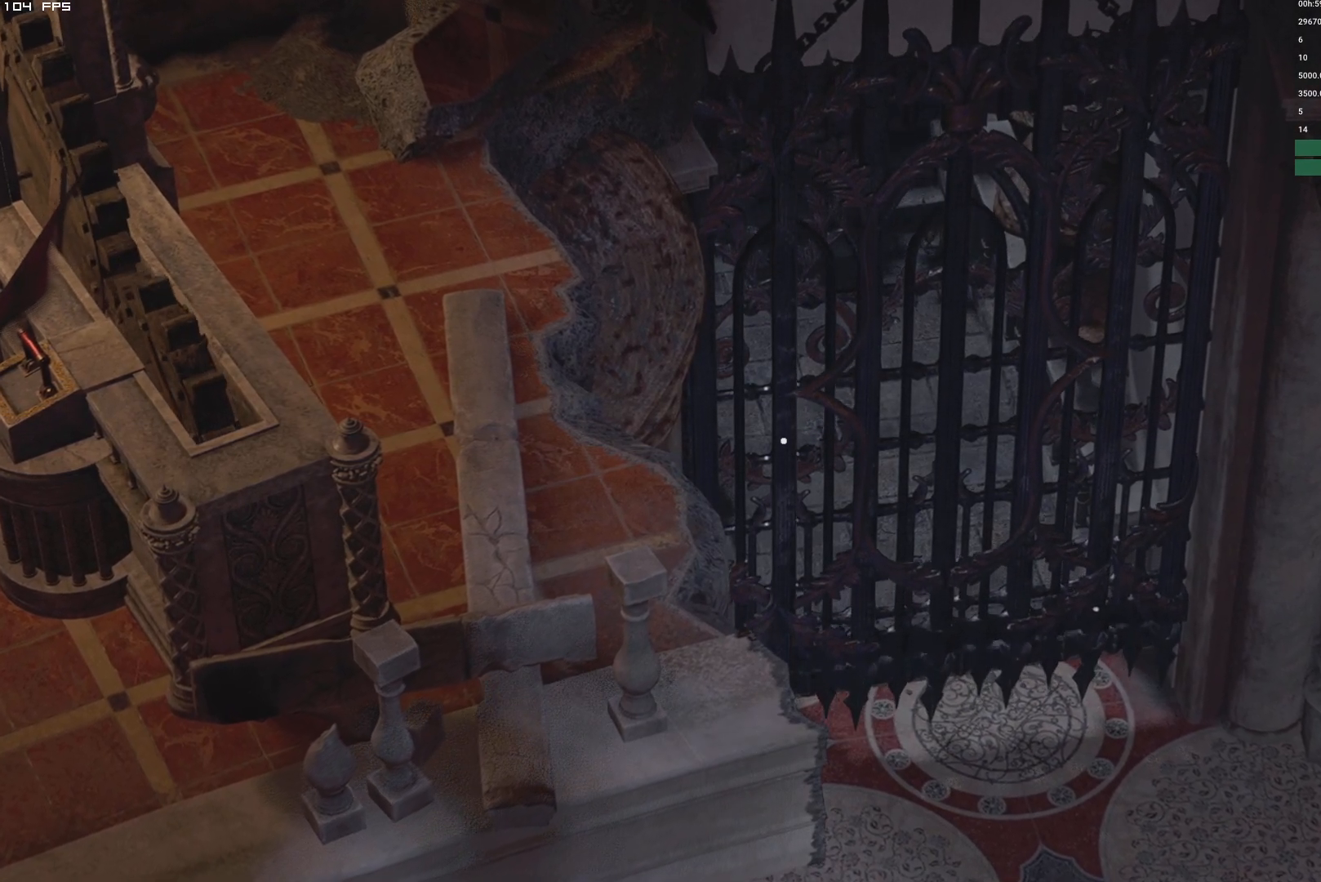
{"keys": ["w"], "mouse": ["right"], "events": [[34, "mouse_right", "down"], [67, "w", "down"]]}
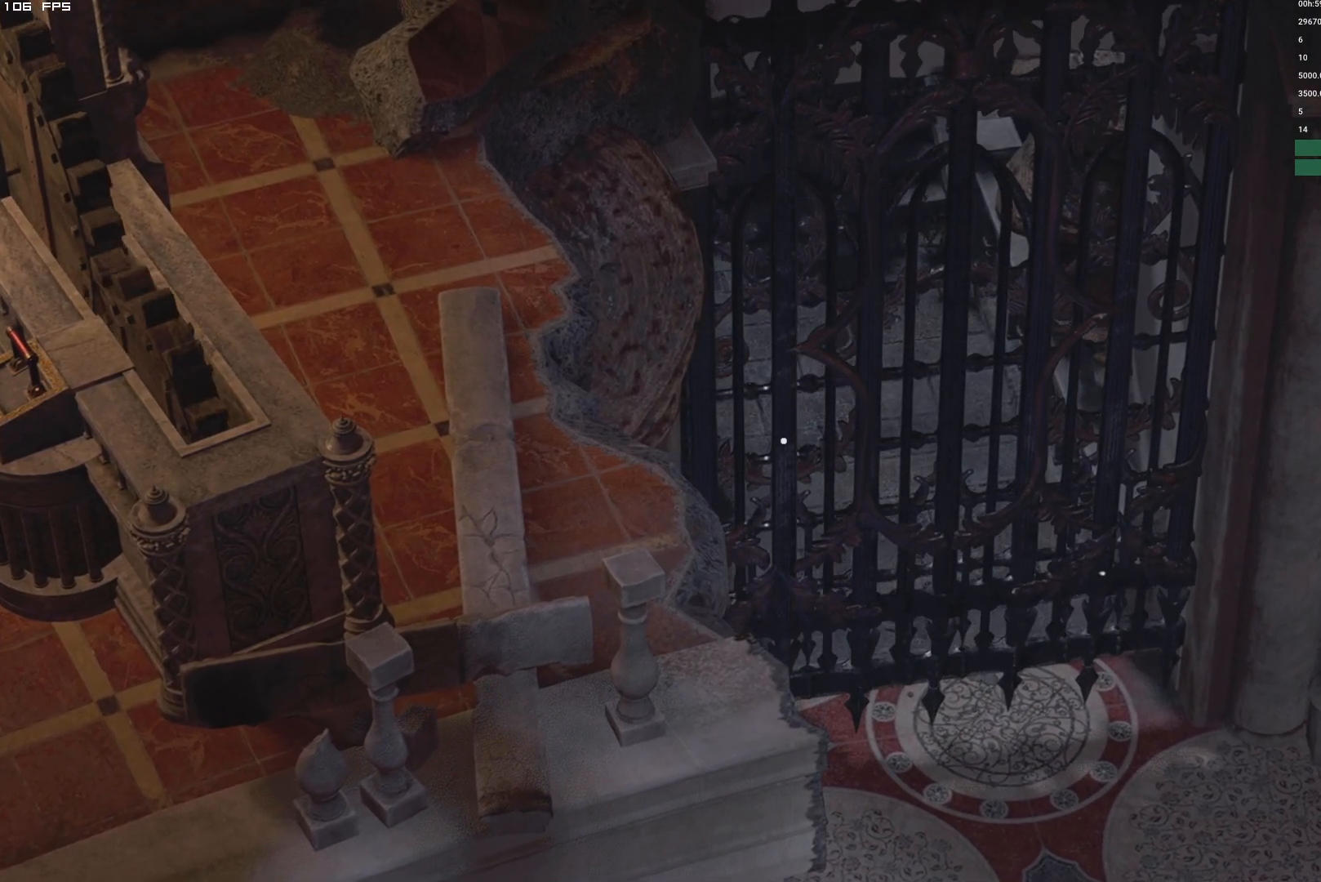
{"keys": ["w"], "mouse": ["right"], "events": []}
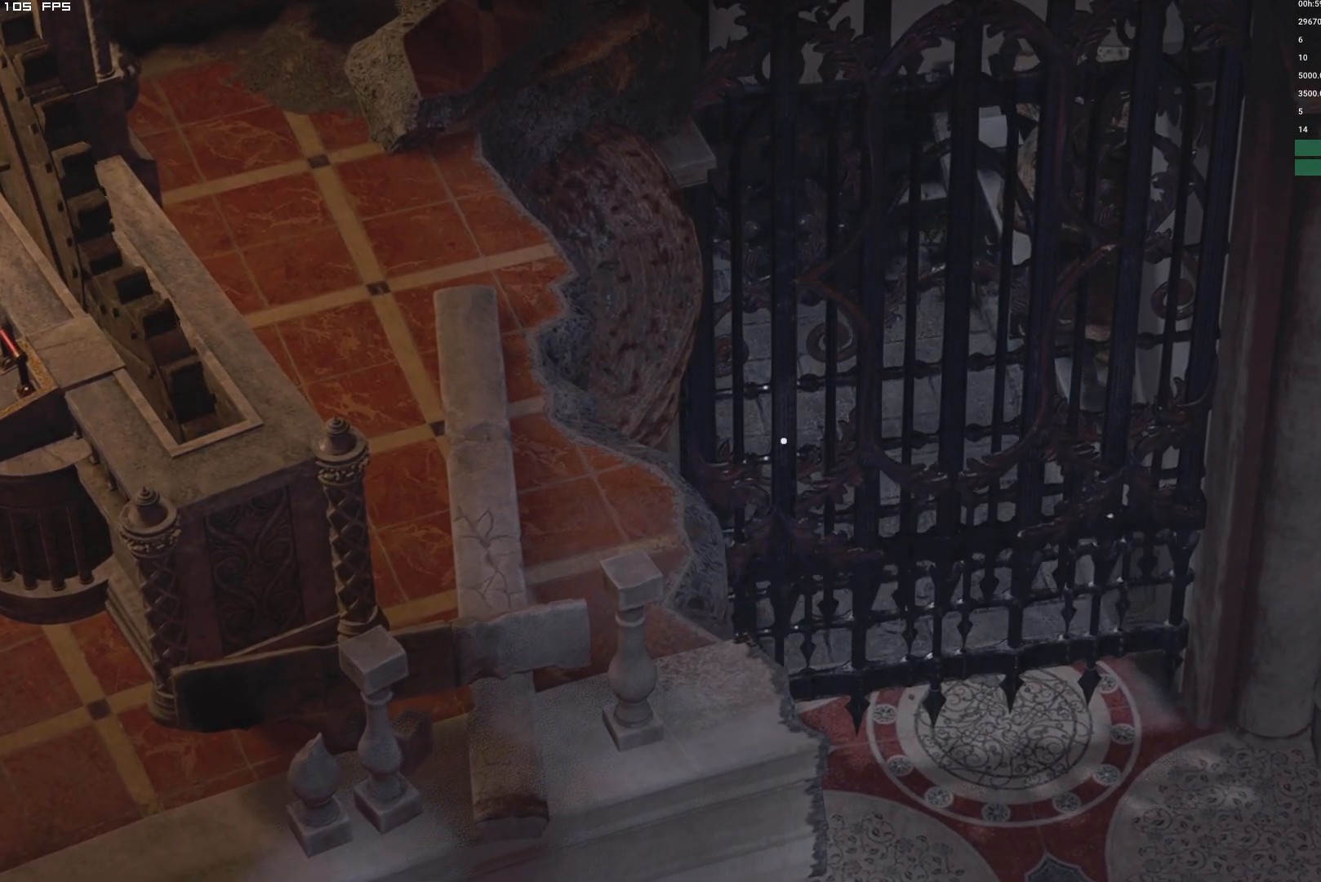
{"keys": ["w"], "mouse": ["right"], "events": []}
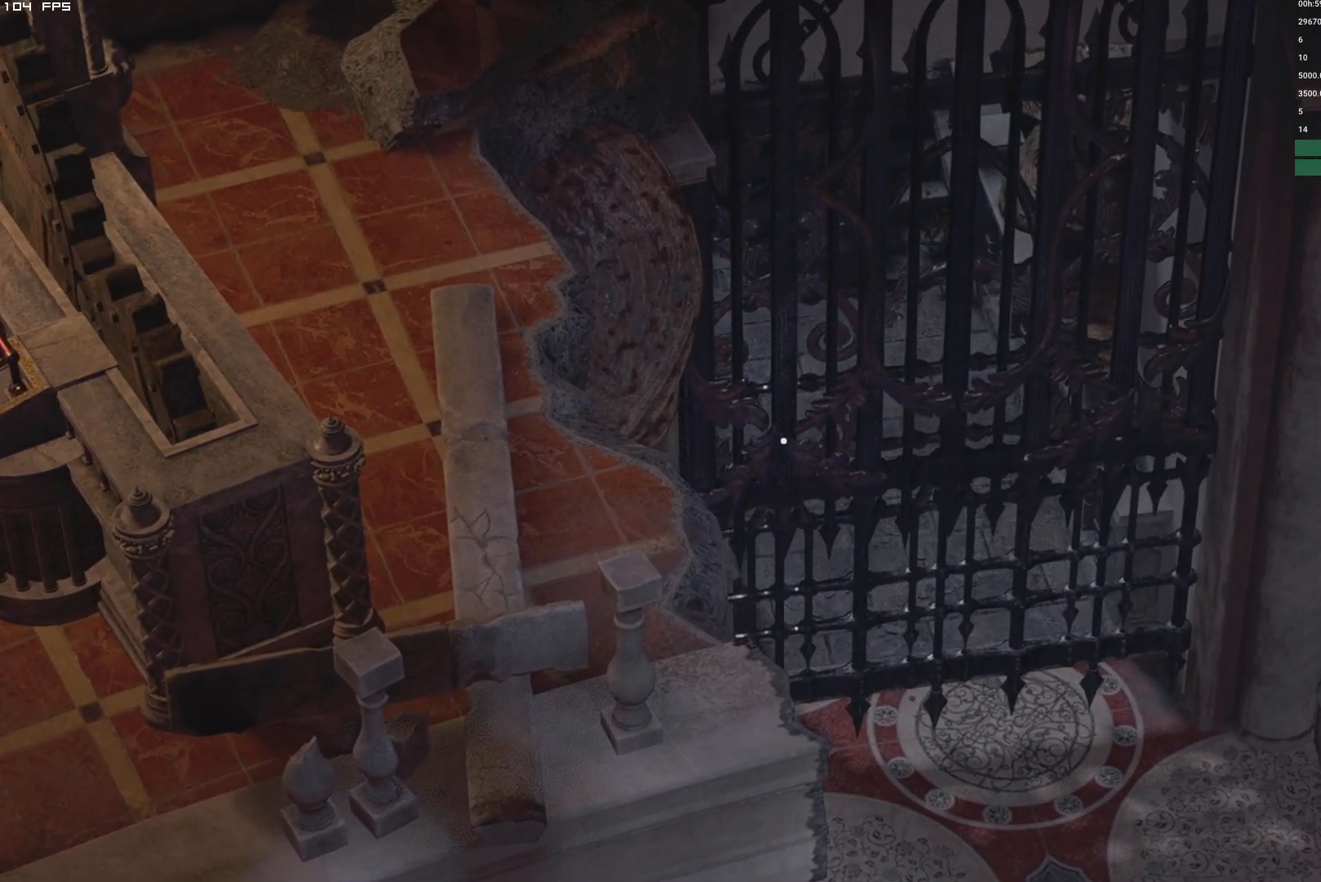
{"keys": ["w"], "mouse": ["right"], "events": []}
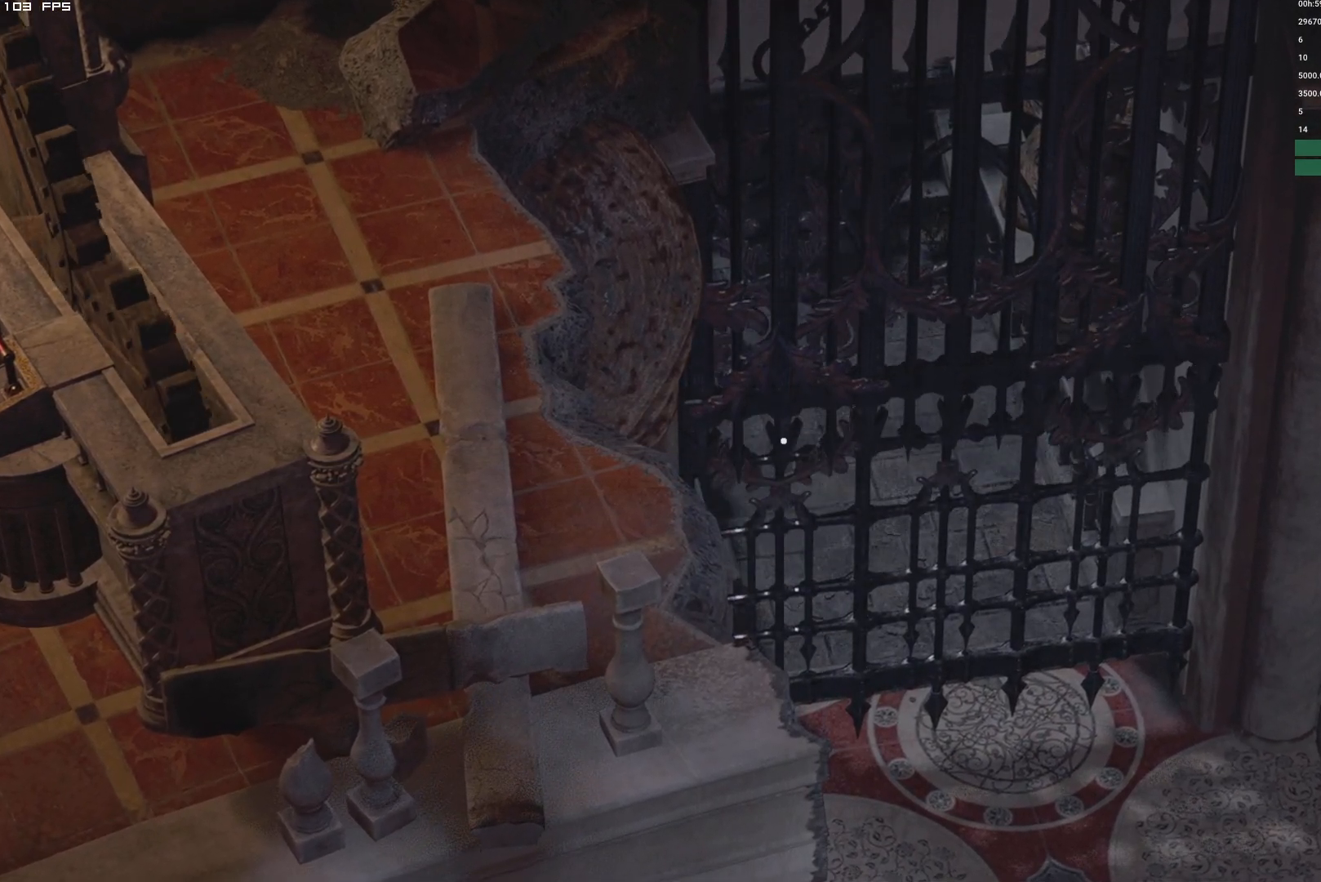
{"keys": ["shift", "w"], "mouse": [], "events": [[417, "shift", "down"], [434, "mouse_right", "up"]]}
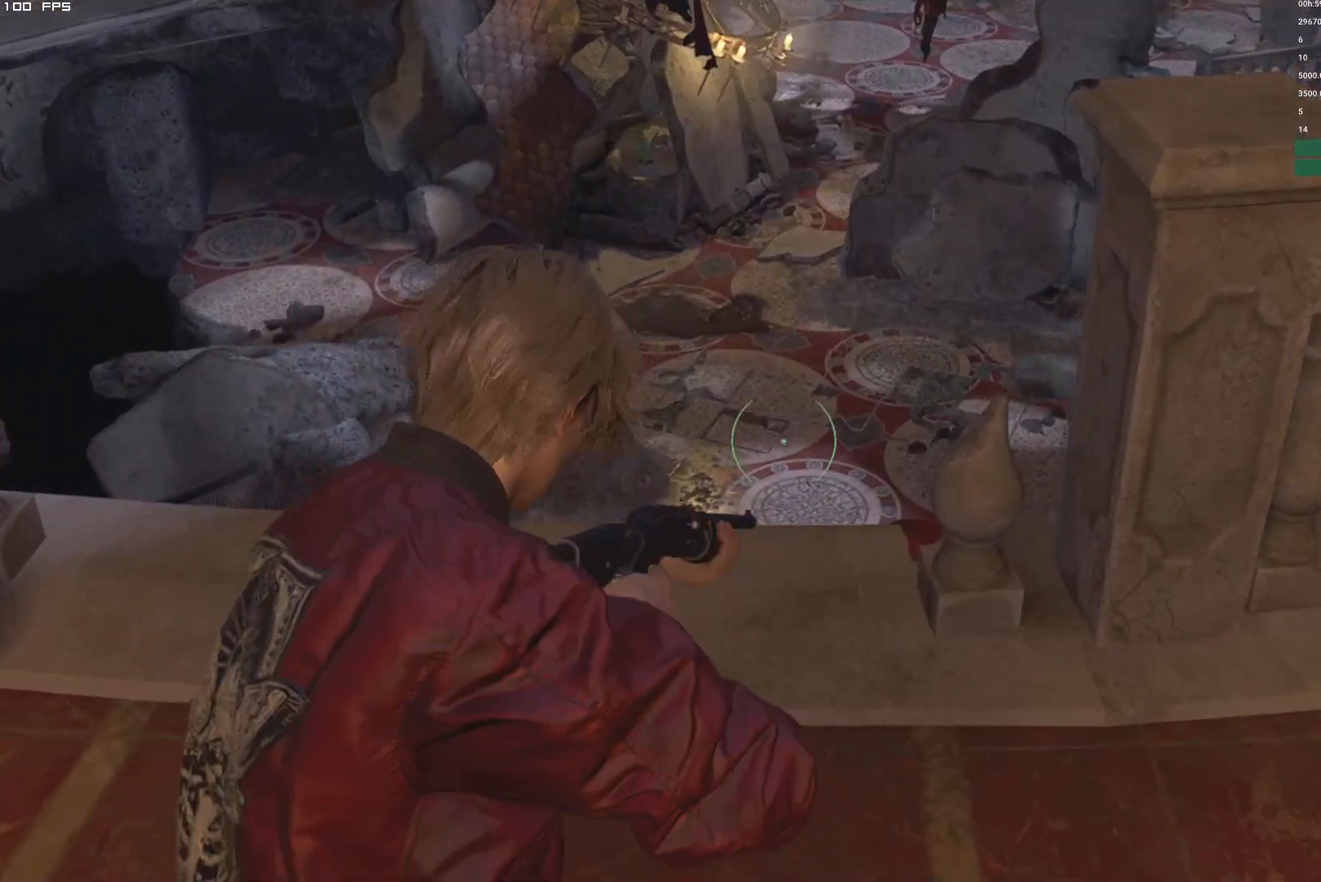
{"keys": ["f", "shift", "w"], "mouse": ["mb4"], "events": [[117, "mouse_mb4", "down"], [134, "f", "down"]]}
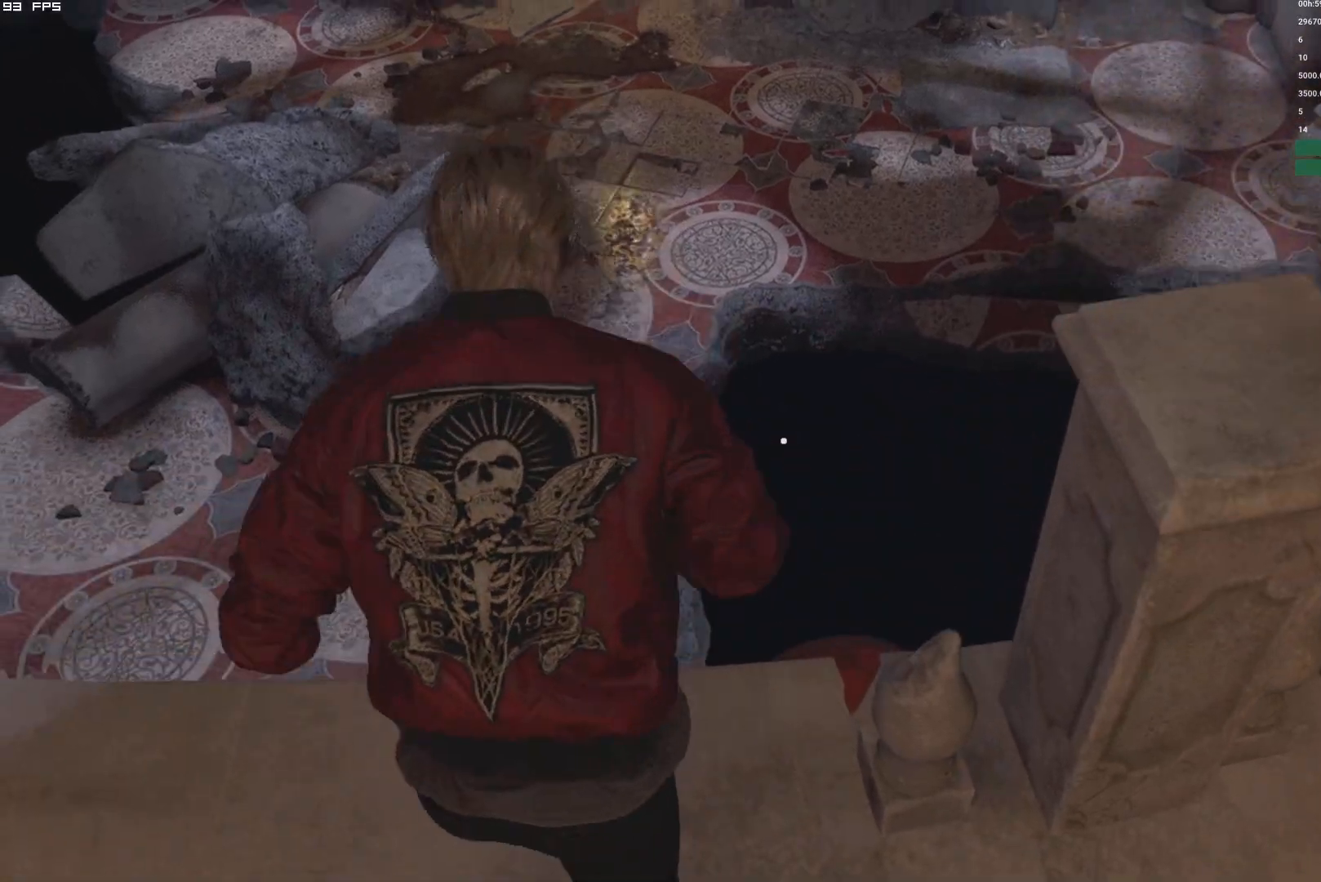
{"keys": [], "mouse": [], "events": [[34, "f", "up"], [67, "mouse_mb4", "up"], [67, "shift", "up"], [67, "w", "up"]]}
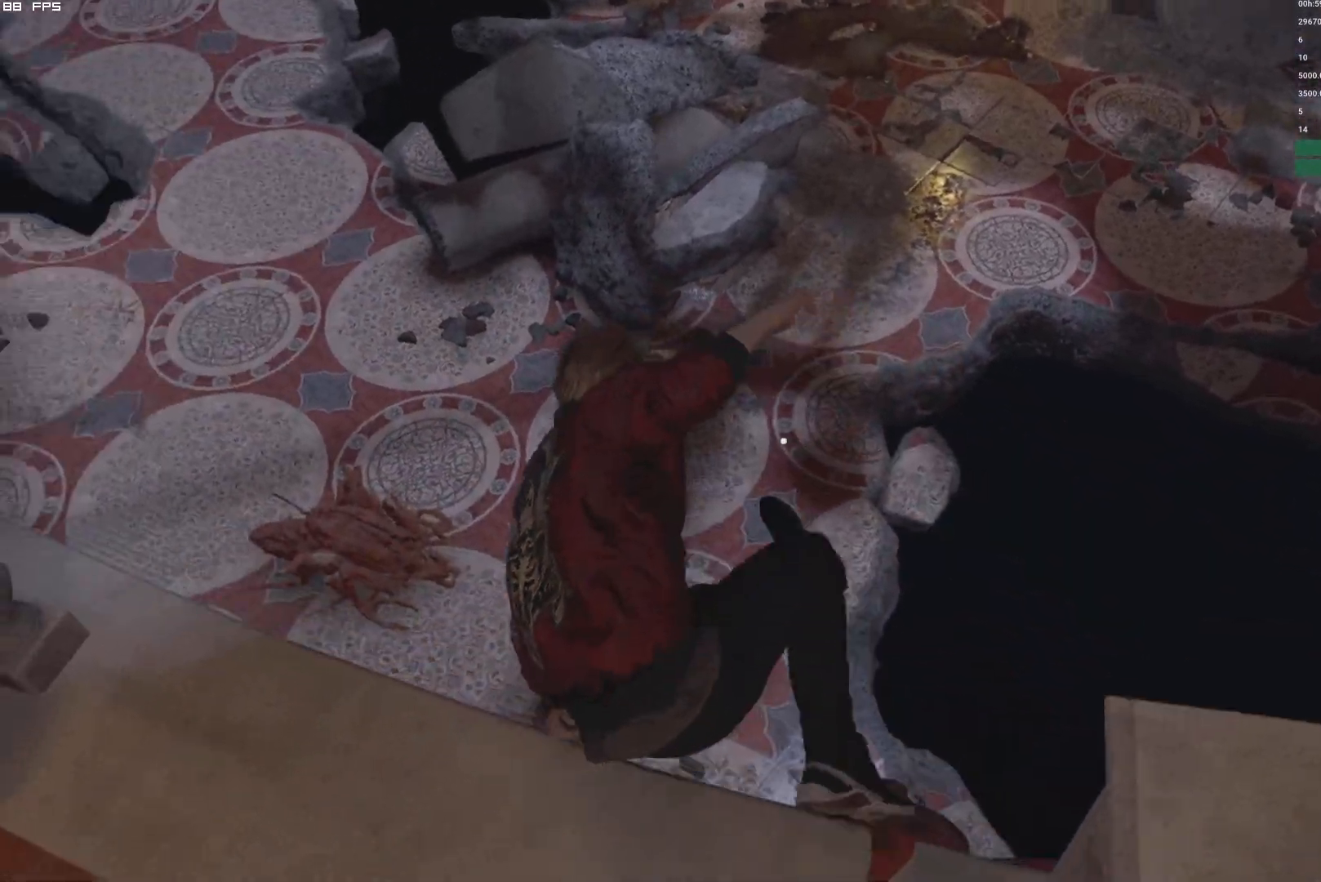
{"keys": [], "mouse": [], "events": []}
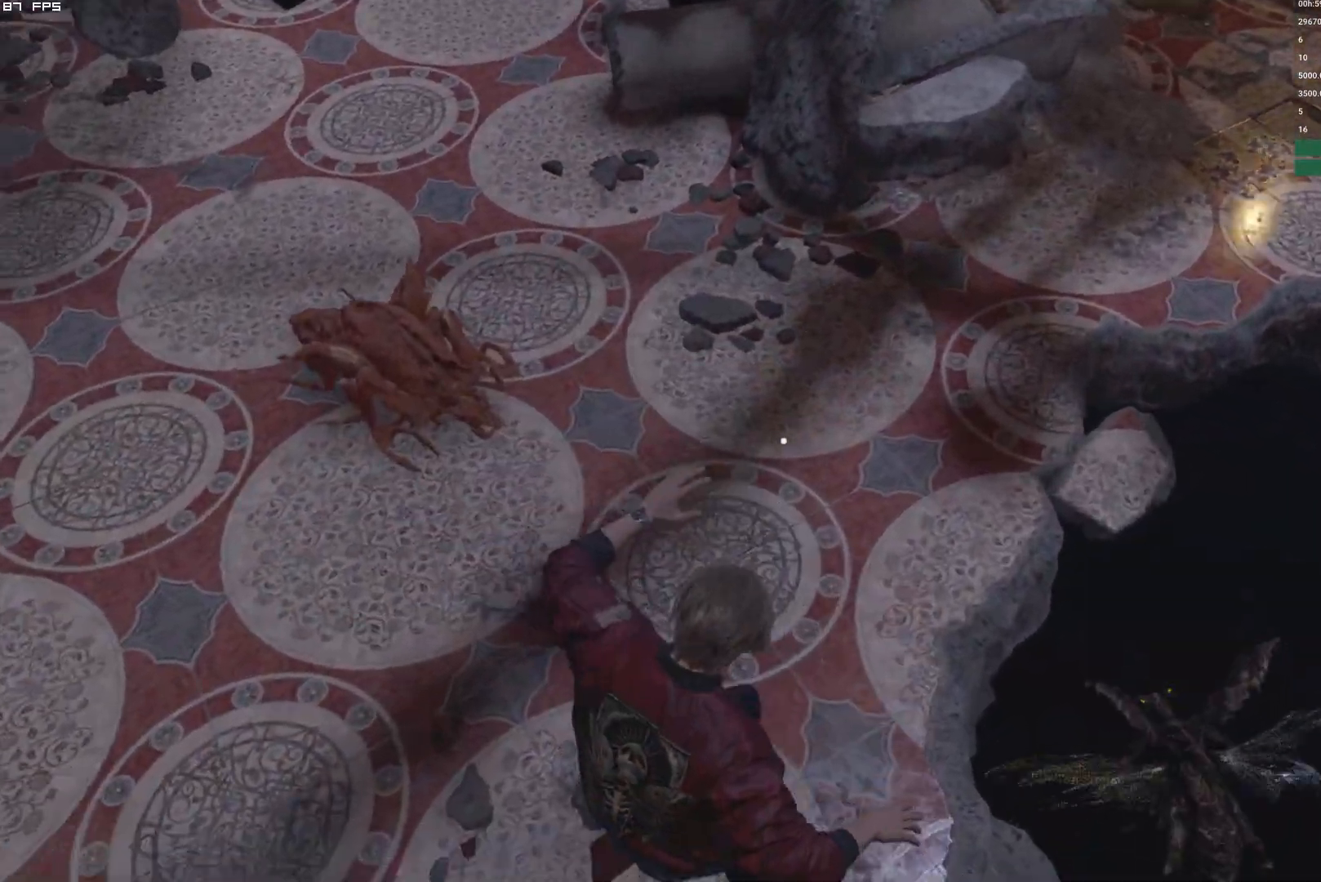
{"keys": ["d"], "mouse": ["right"], "events": [[184, "d", "down"], [284, "mouse_right", "down"]]}
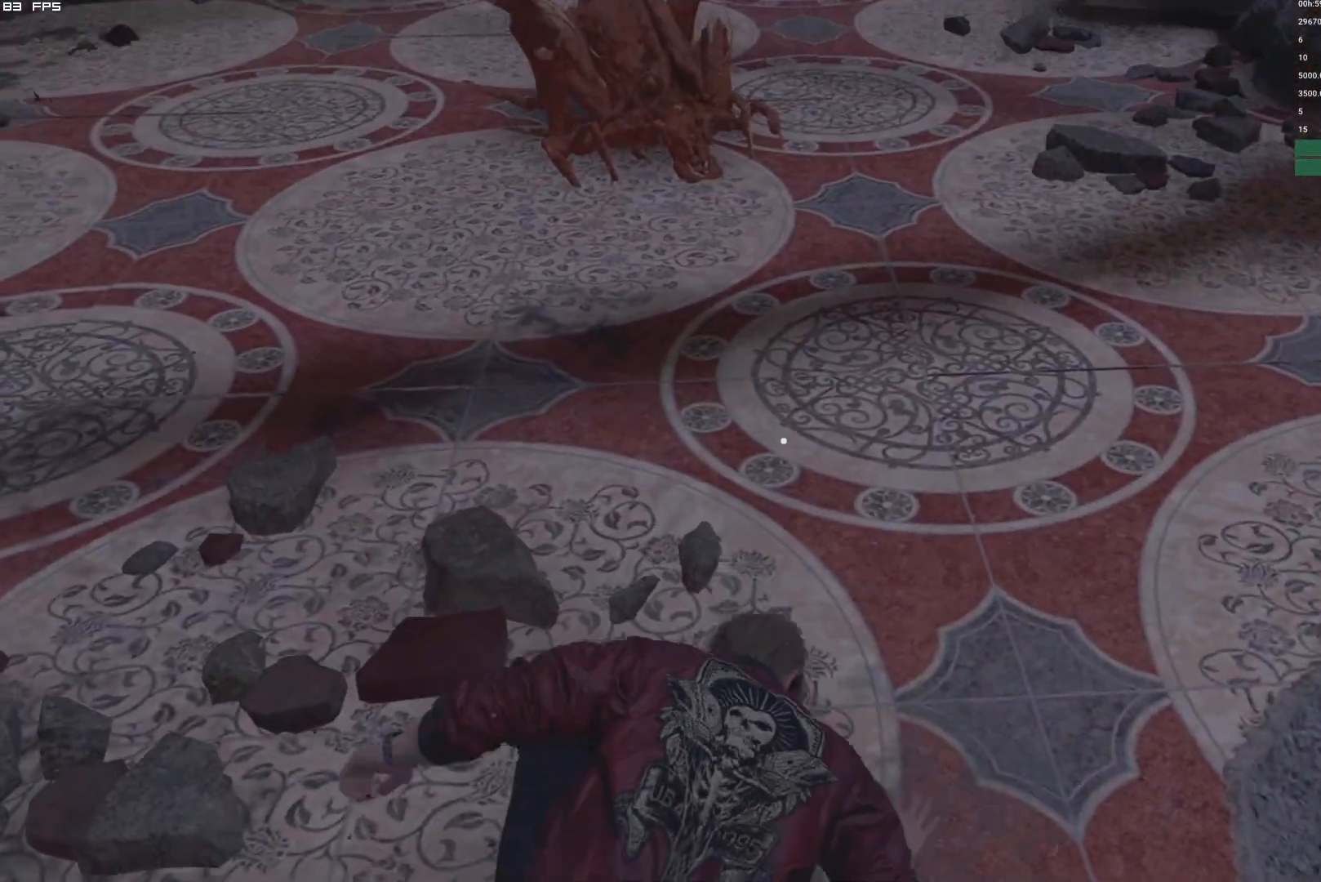
{"keys": ["d", "w"], "mouse": ["right"], "events": [[350, "w", "down"]]}
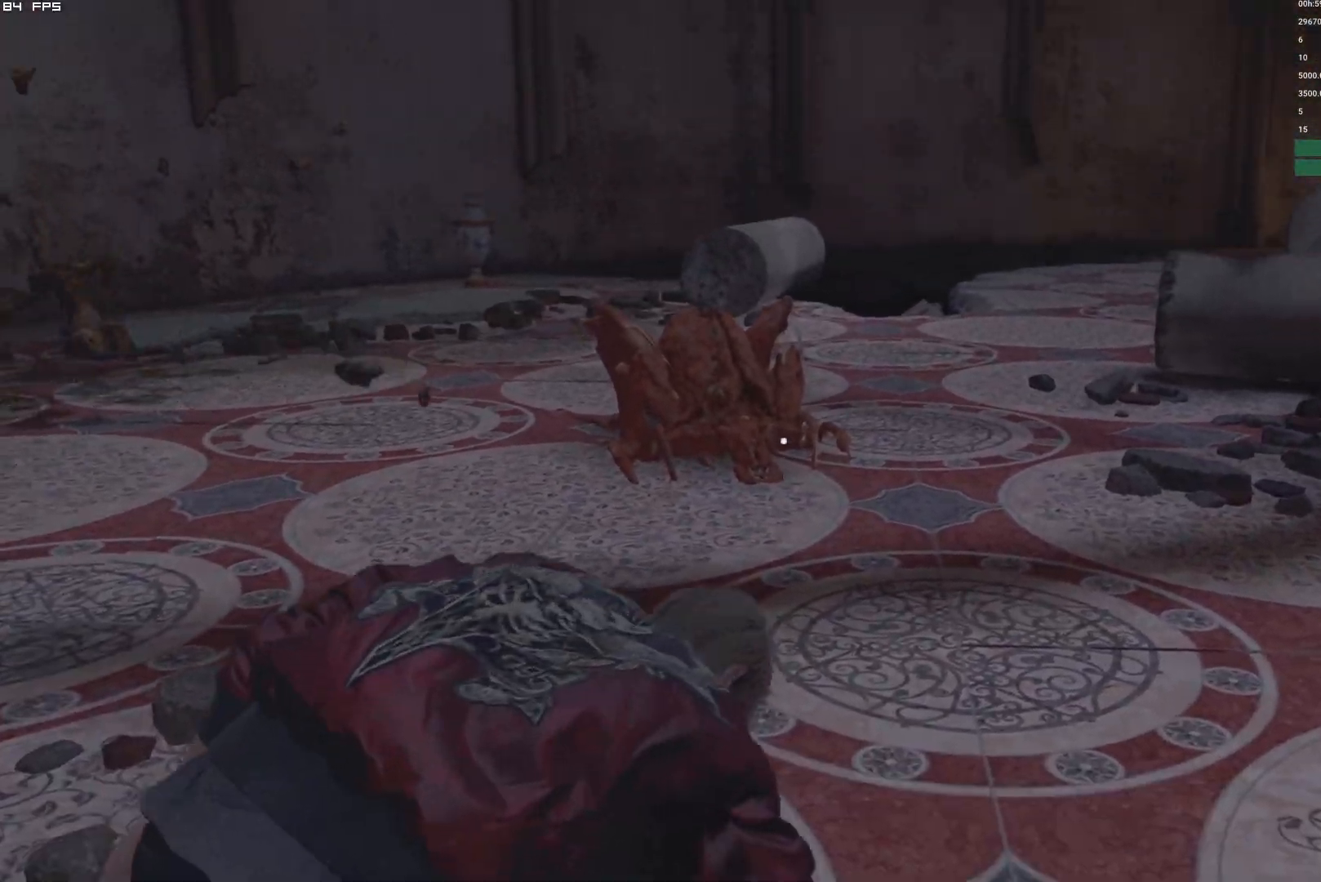
{"keys": ["d", "w"], "mouse": ["left", "right"], "events": [[417, "mouse_left", "down"]]}
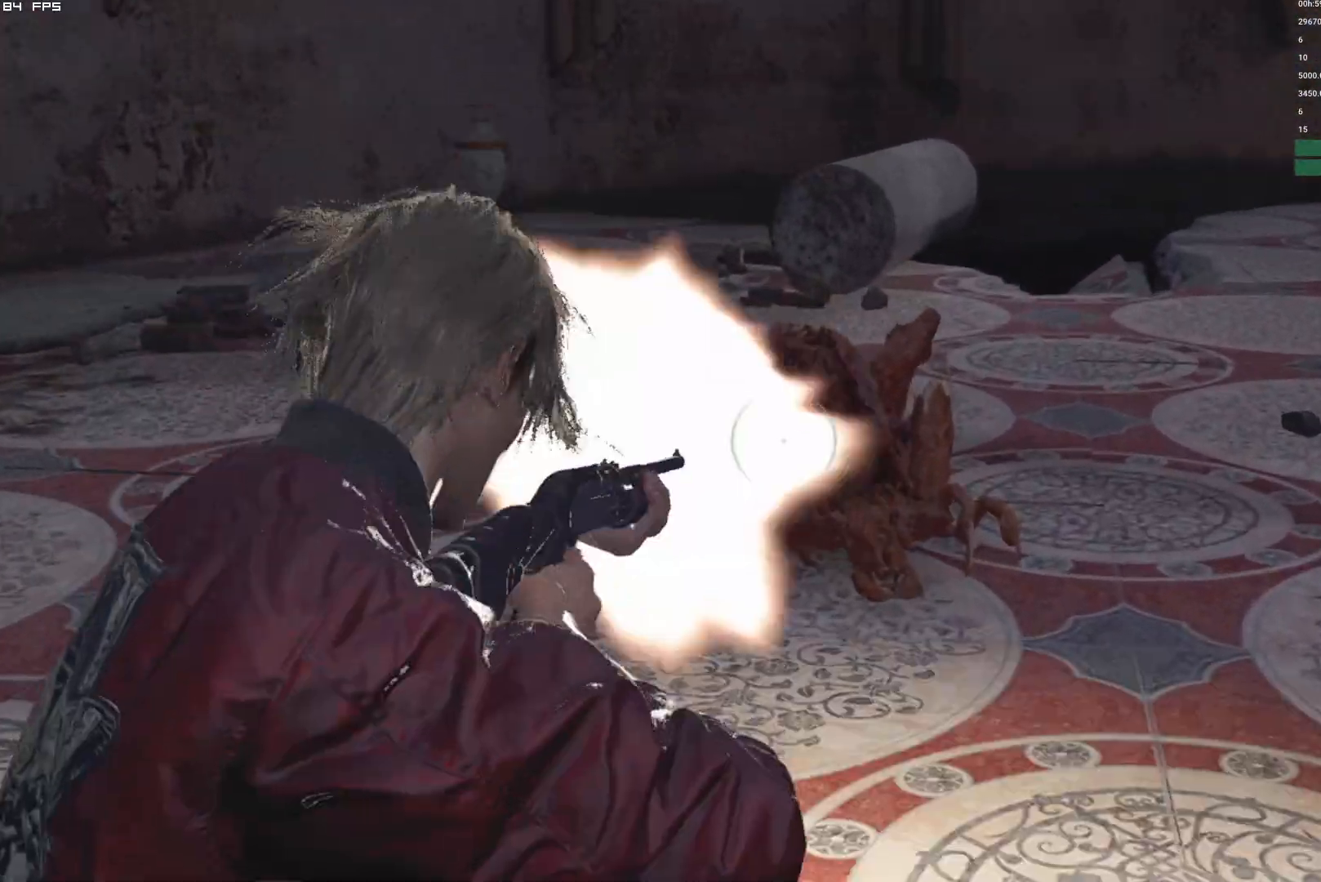
{"keys": ["shift", "w"], "mouse": [], "events": [[100, "d", "up"], [134, "mouse_left", "up"], [167, "mouse_right", "up"], [217, "shift", "down"]]}
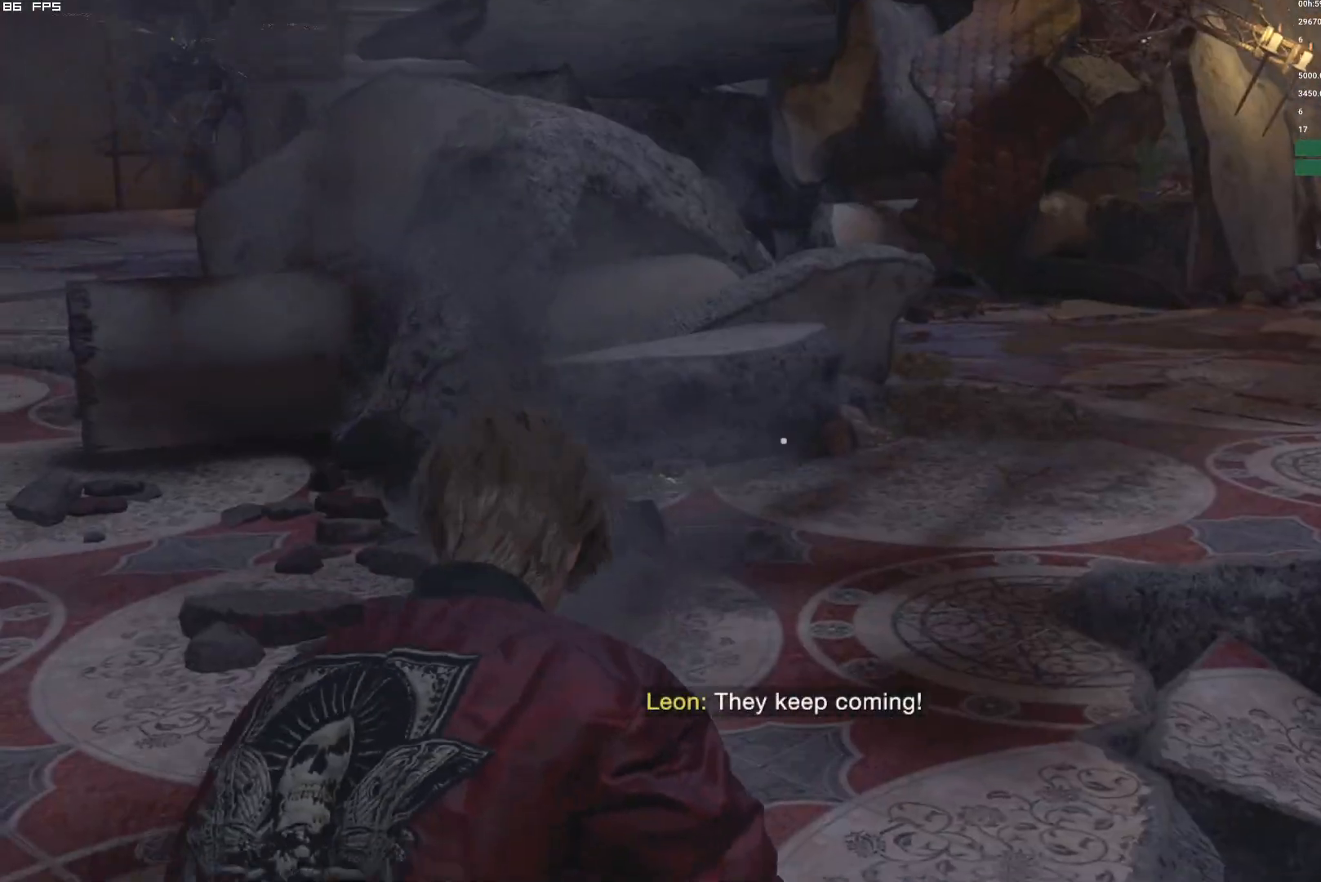
{"keys": ["d", "shift", "w"], "mouse": [], "events": [[367, "d", "down"]]}
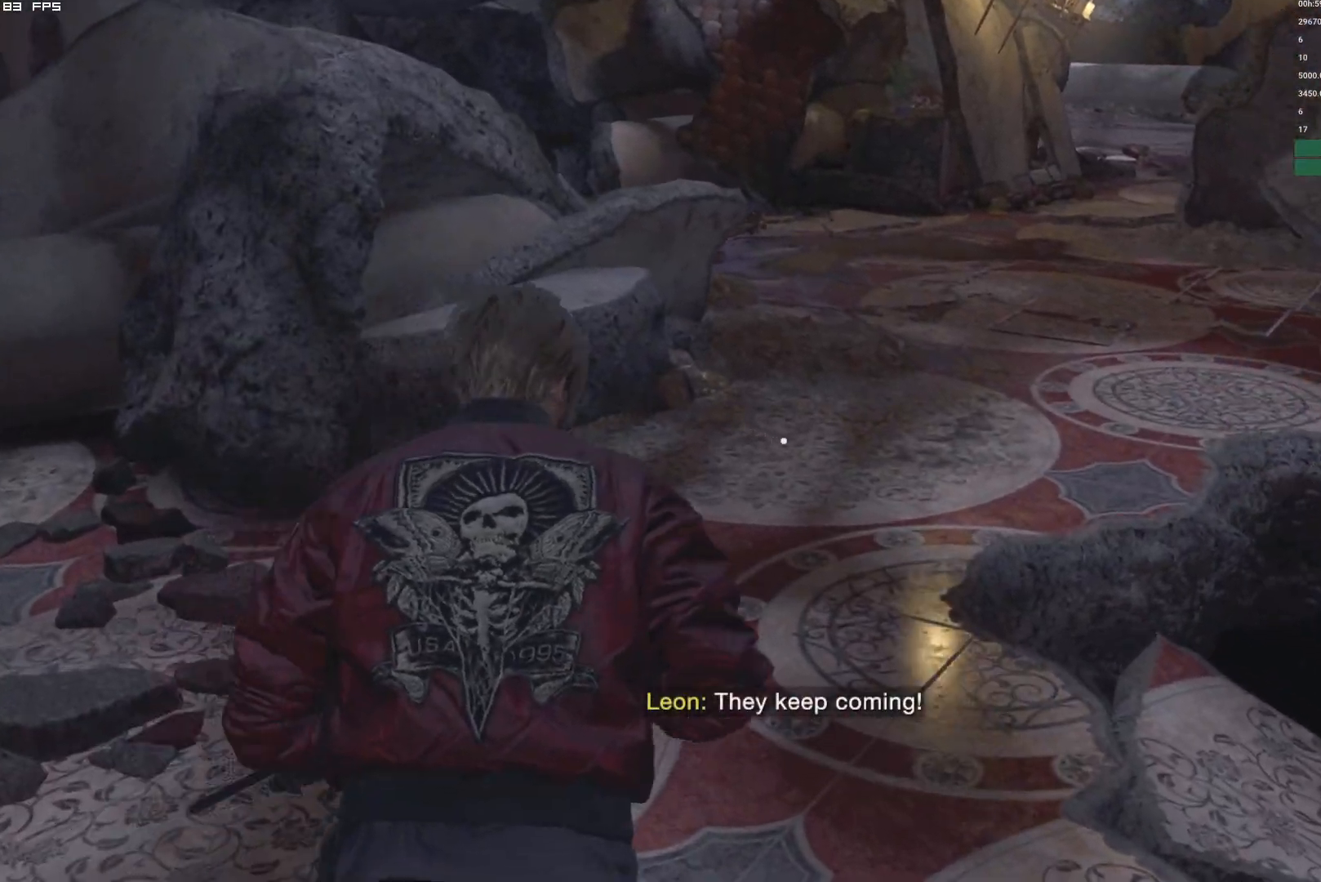
{"keys": ["shift", "w"], "mouse": [], "events": [[17, "d", "up"], [200, "r", "down"], [284, "r", "up"], [384, "r", "down"], [484, "r", "up"]]}
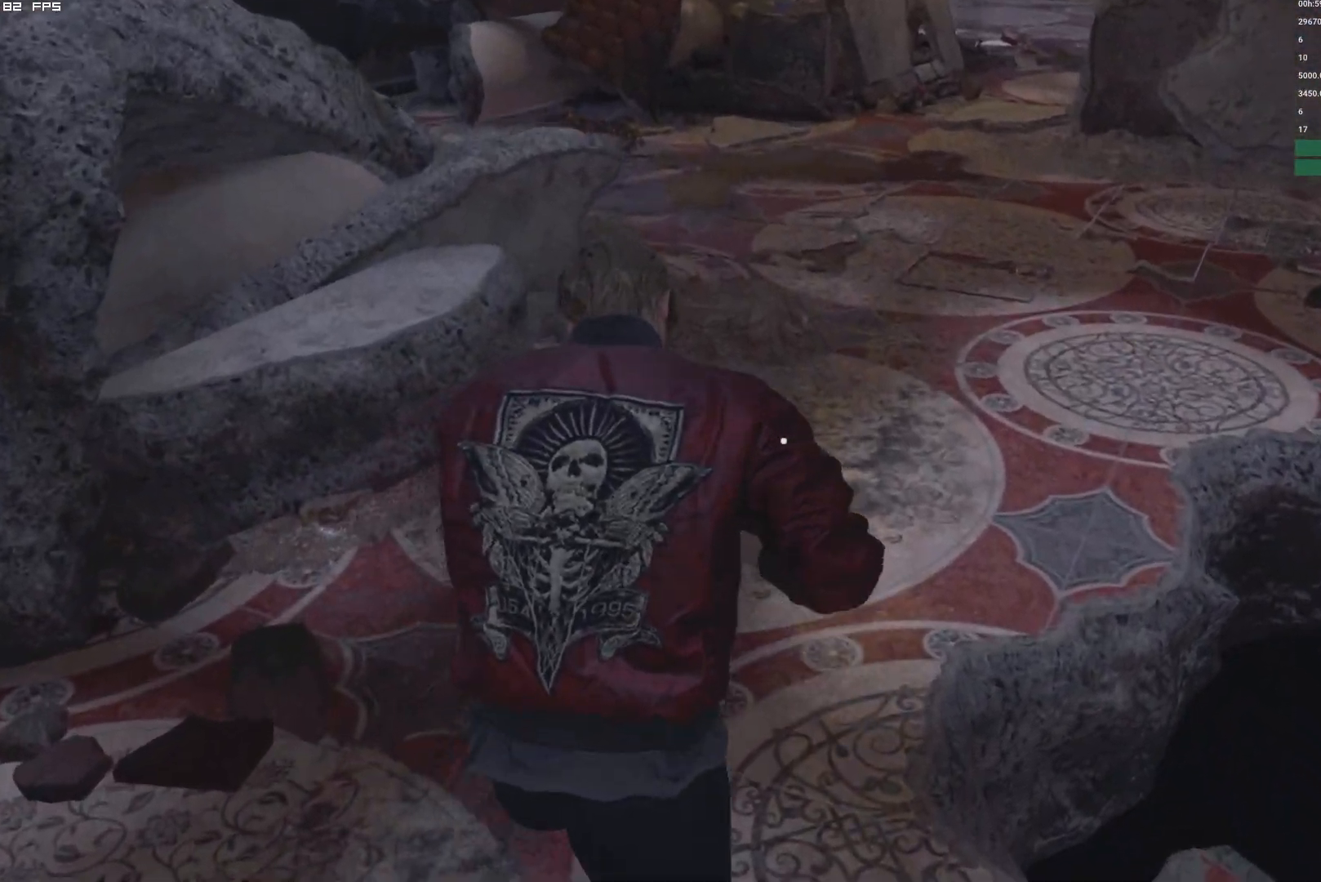
{"keys": ["w"], "mouse": [], "events": [[67, "r", "down"], [167, "r", "up"], [250, "shift", "up"]]}
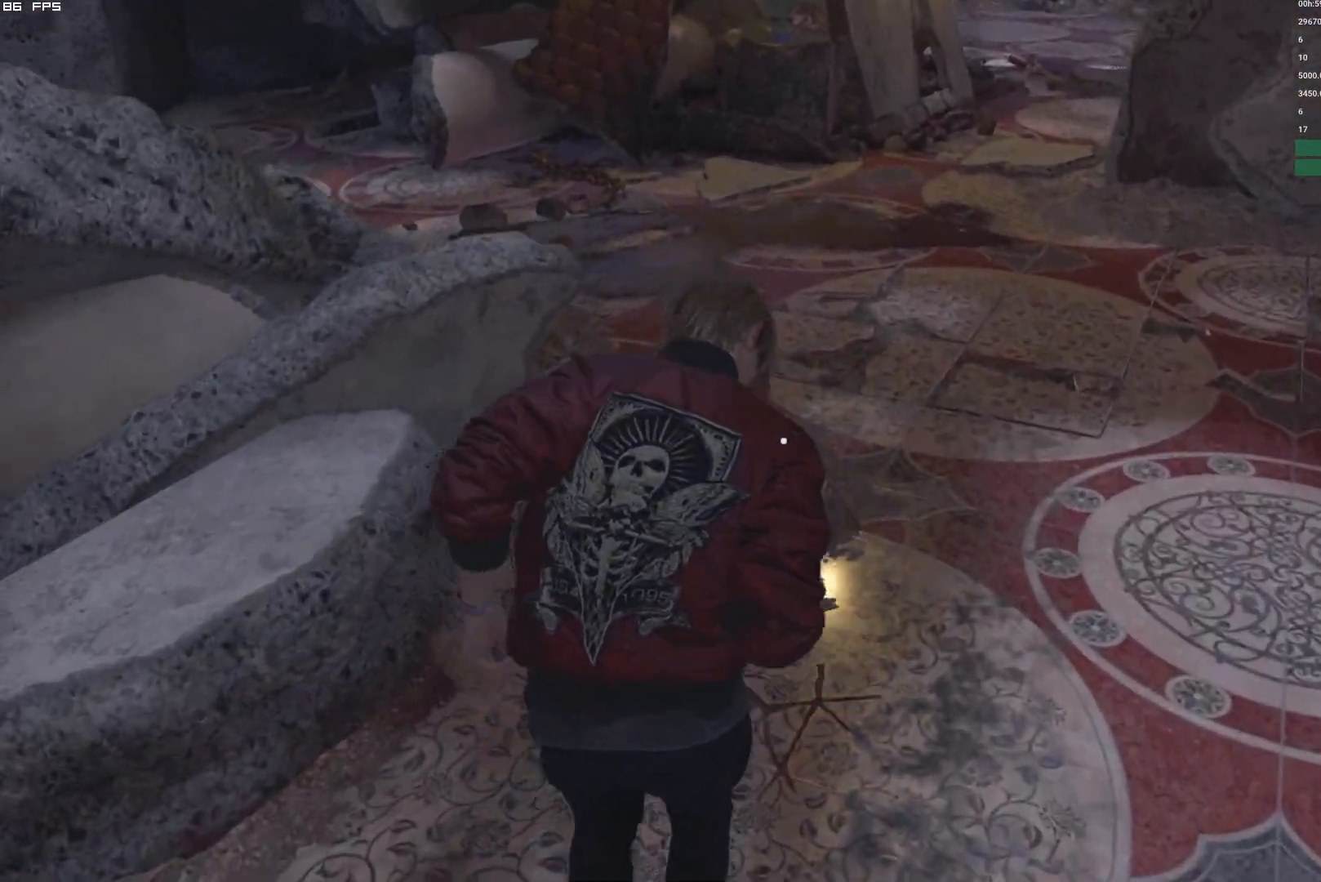
{"keys": ["w"], "mouse": [], "events": [[367, "d", "down"], [467, "d", "up"]]}
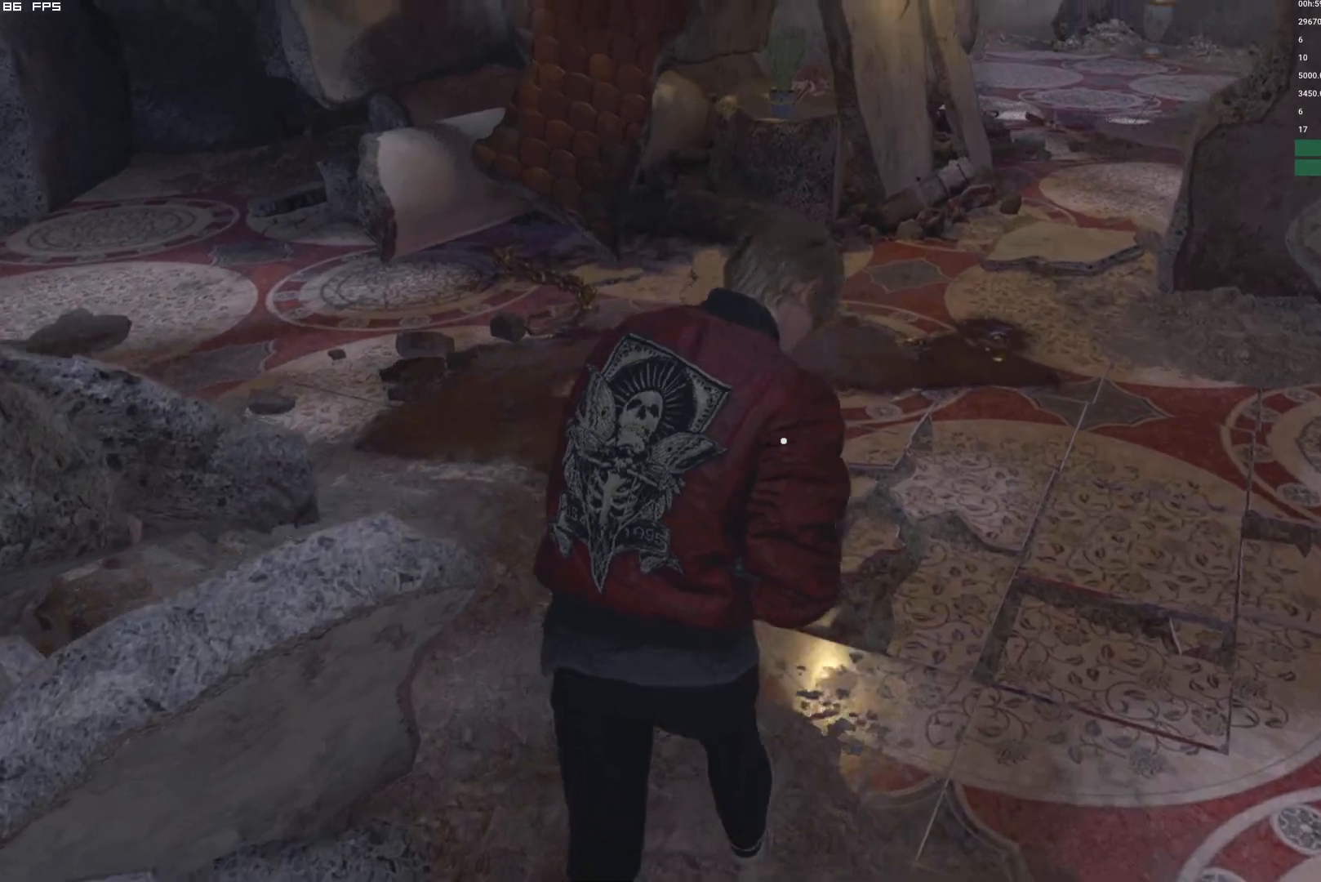
{"keys": ["w"], "mouse": [], "events": [[384, "1", "down"], [434, "1", "up"]]}